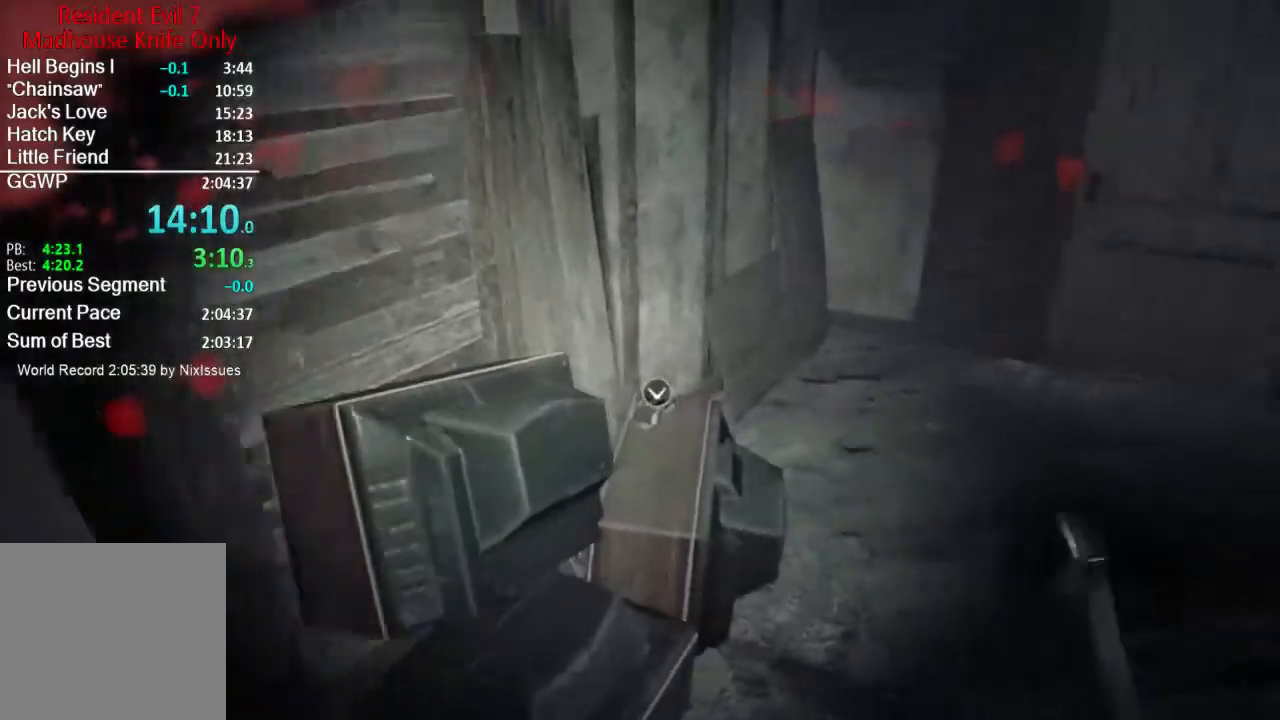
Gameplay with a controller (Xbox layout); each line is a JSON object with the inputs held at the frame after it. "events" lists button and stick changes between this image and that frame as [ms after this image, input, new state], when the widget could be followed in between. Not read: SHARE.
{"buttons": [], "left_stick": "up", "right_stick": "center", "events": [[33, "right_stick", "right"], [133, "L3", "up"], [200, "L3", "down"], [200, "right_stick", "center"], [300, "L3", "up"]]}
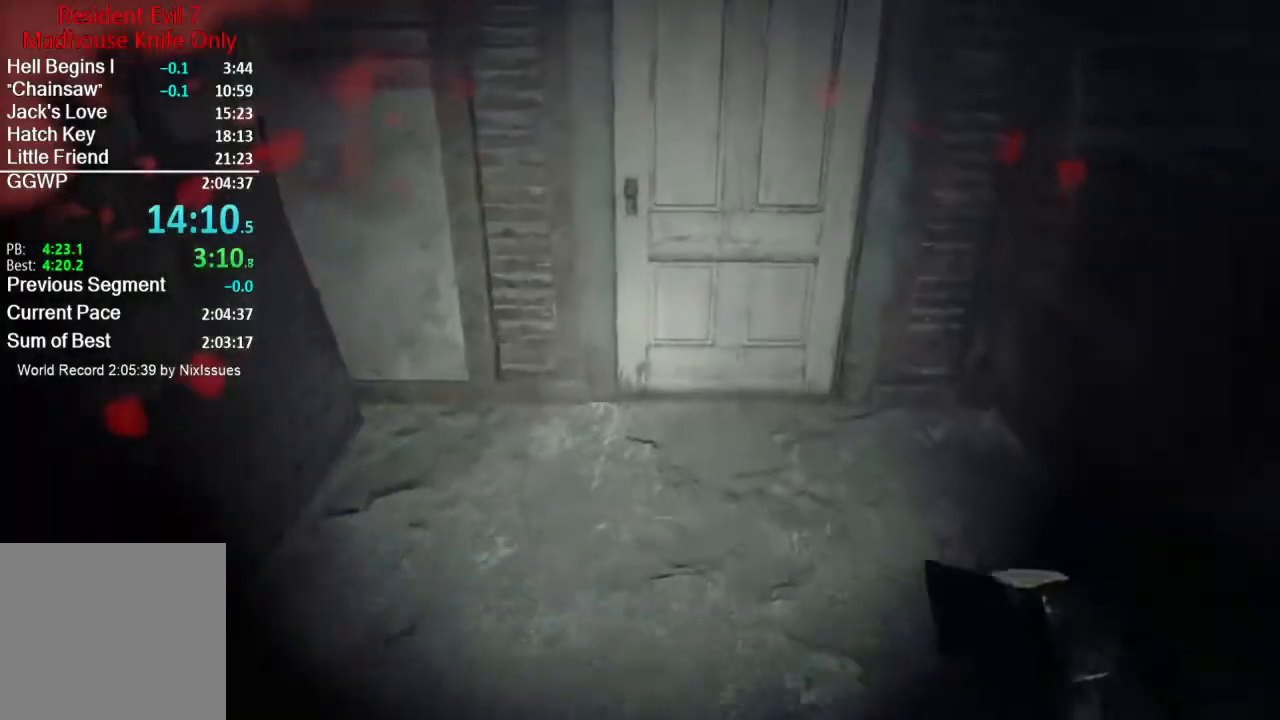
{"buttons": [], "left_stick": "up", "right_stick": "down", "events": [[384, "right_stick", "down"]]}
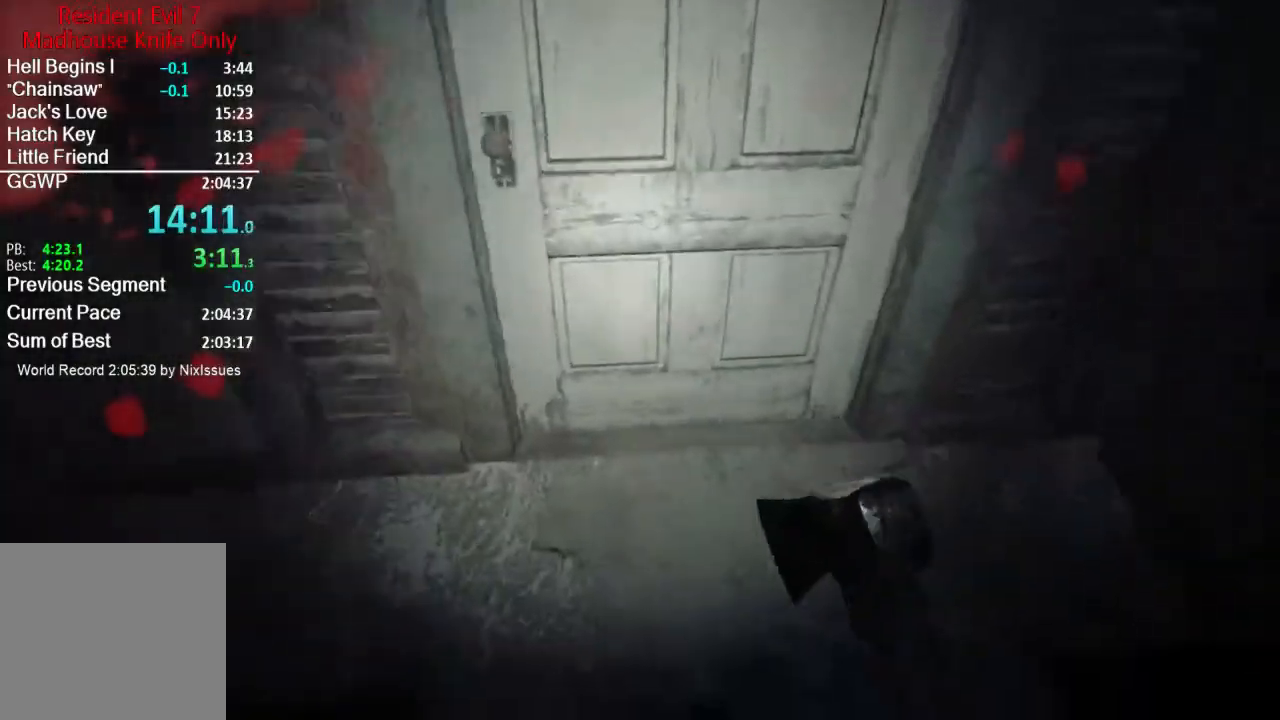
{"buttons": [], "left_stick": "up", "right_stick": "down-right", "events": [[33, "right_stick", "center"], [133, "A", "down"], [183, "A", "up"], [234, "A", "down"], [334, "A", "up"], [467, "right_stick", "down-right"]]}
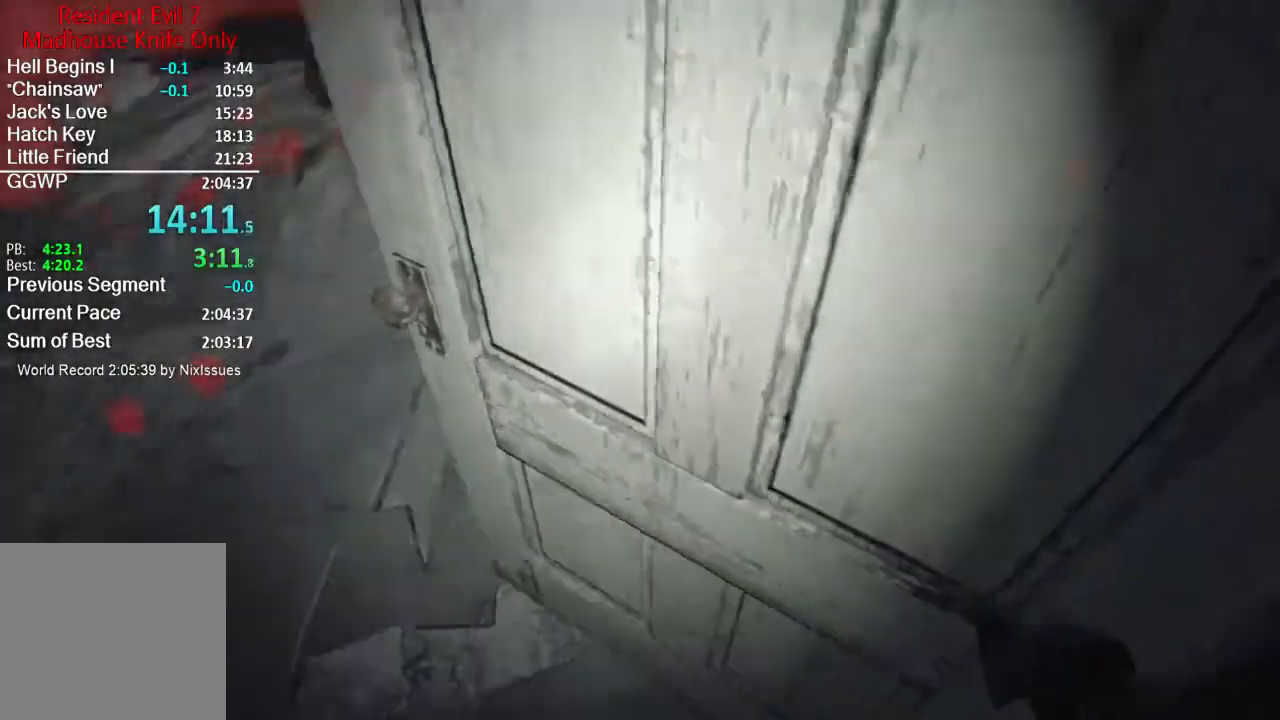
{"buttons": [], "left_stick": "right", "right_stick": "center", "events": [[84, "left_stick", "left"], [101, "right_stick", "right"], [351, "right_stick", "center"], [401, "A", "down"], [451, "A", "up"], [451, "left_stick", "right"]]}
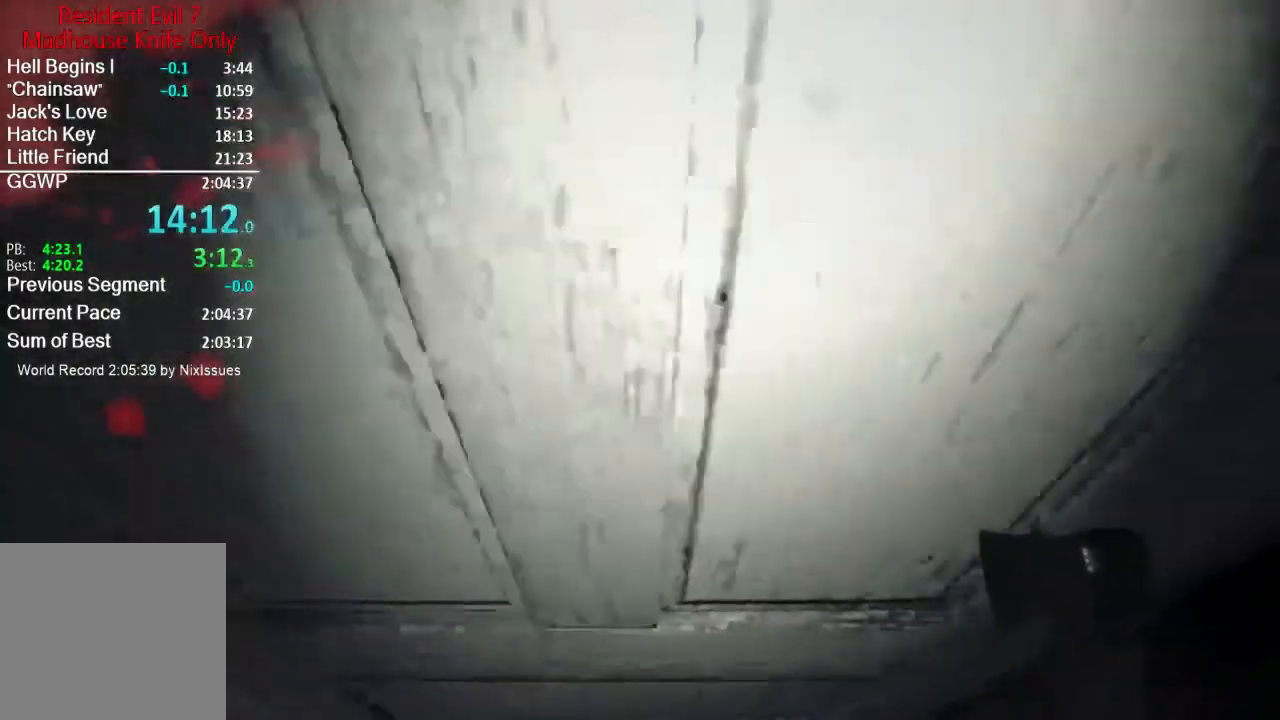
{"buttons": [], "left_stick": "up-right", "right_stick": "up-right", "events": [[83, "right_stick", "right"], [234, "left_stick", "up-right"], [300, "right_stick", "up-right"], [367, "L3", "down"], [367, "R1", "down"], [467, "R1", "up"], [500, "L3", "up"]]}
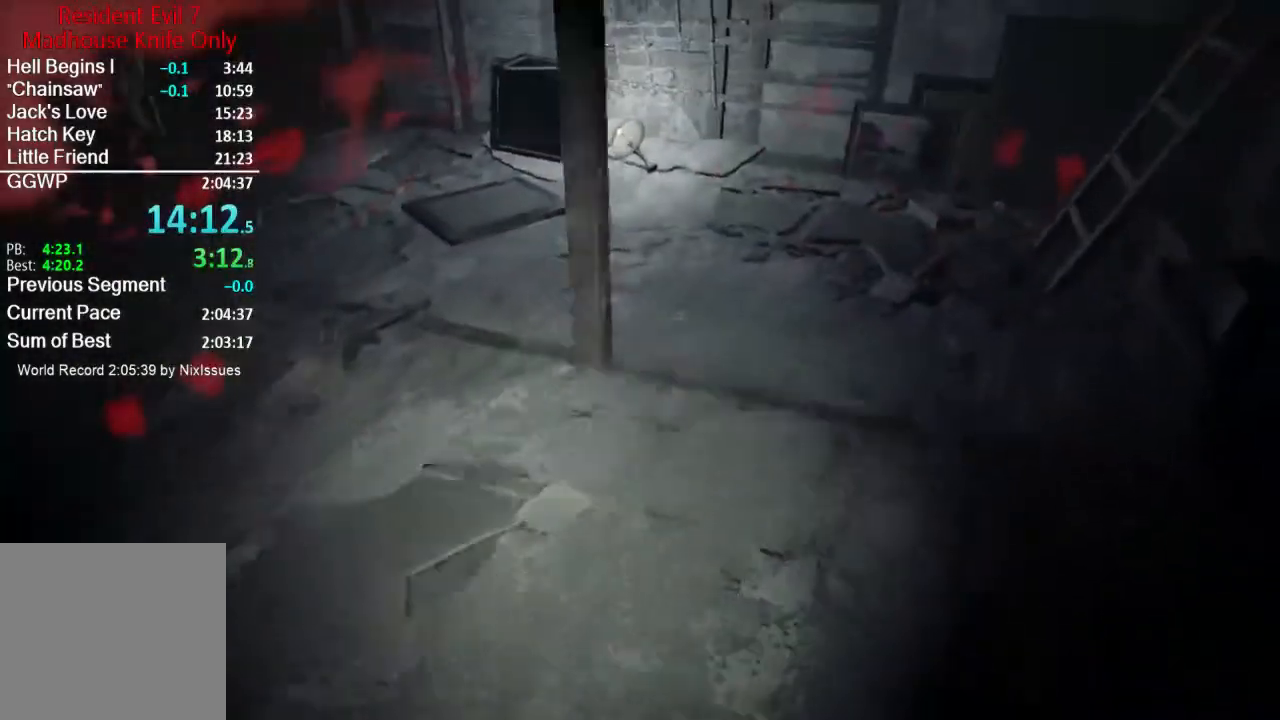
{"buttons": [], "left_stick": "up-right", "right_stick": "left", "events": [[17, "R1", "down"], [17, "right_stick", "center"], [84, "R1", "up"], [151, "R1", "down"], [251, "R1", "up"], [501, "right_stick", "left"]]}
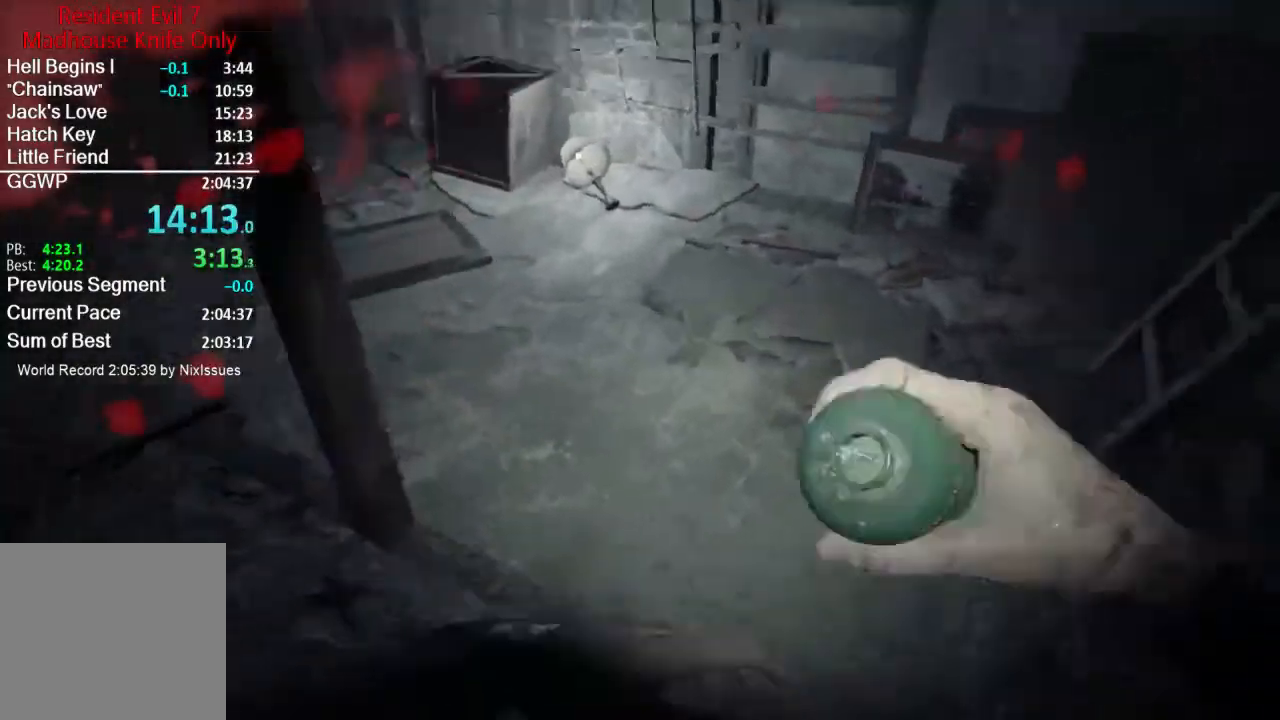
{"buttons": [], "left_stick": "center", "right_stick": "center", "events": [[200, "right_stick", "center"], [300, "L1", "down"], [317, "right_stick", "left"], [400, "L1", "up"], [417, "left_stick", "center"], [450, "right_stick", "center"]]}
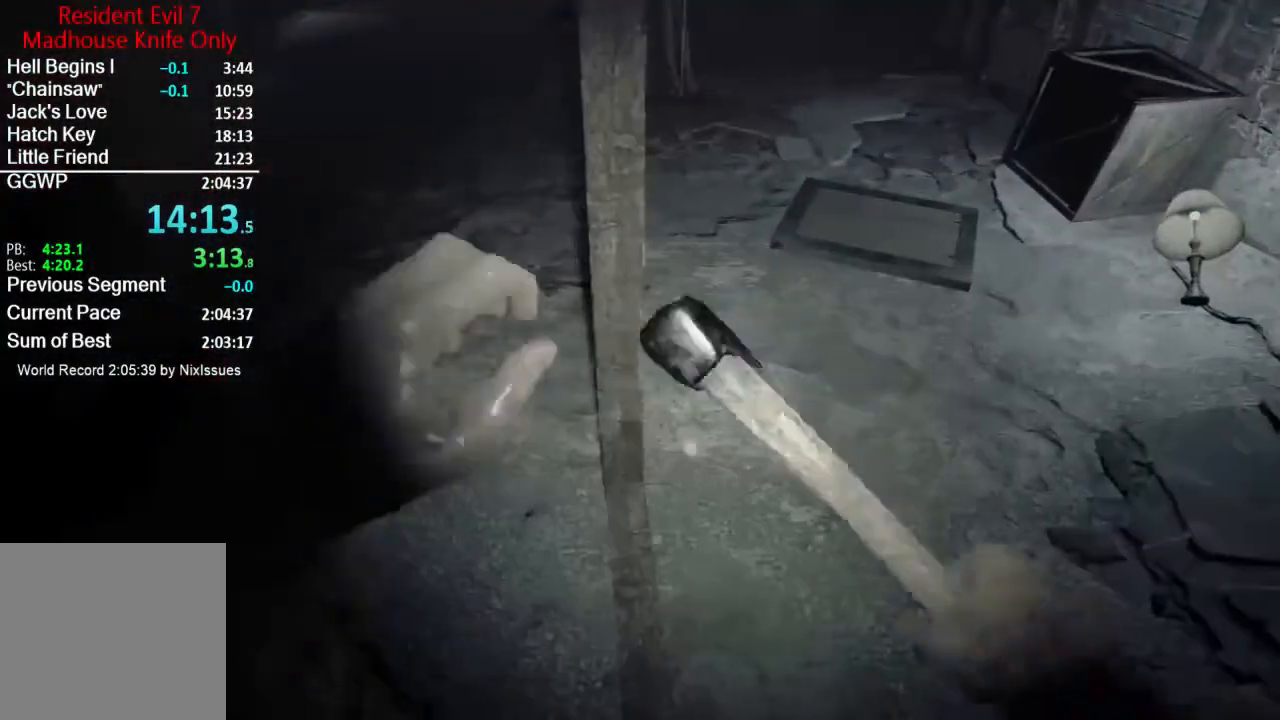
{"buttons": [], "left_stick": "center", "right_stick": "center", "events": [[184, "right_stick", "up-left"], [251, "left_stick", "up-right"], [351, "right_stick", "center"], [384, "left_stick", "center"]]}
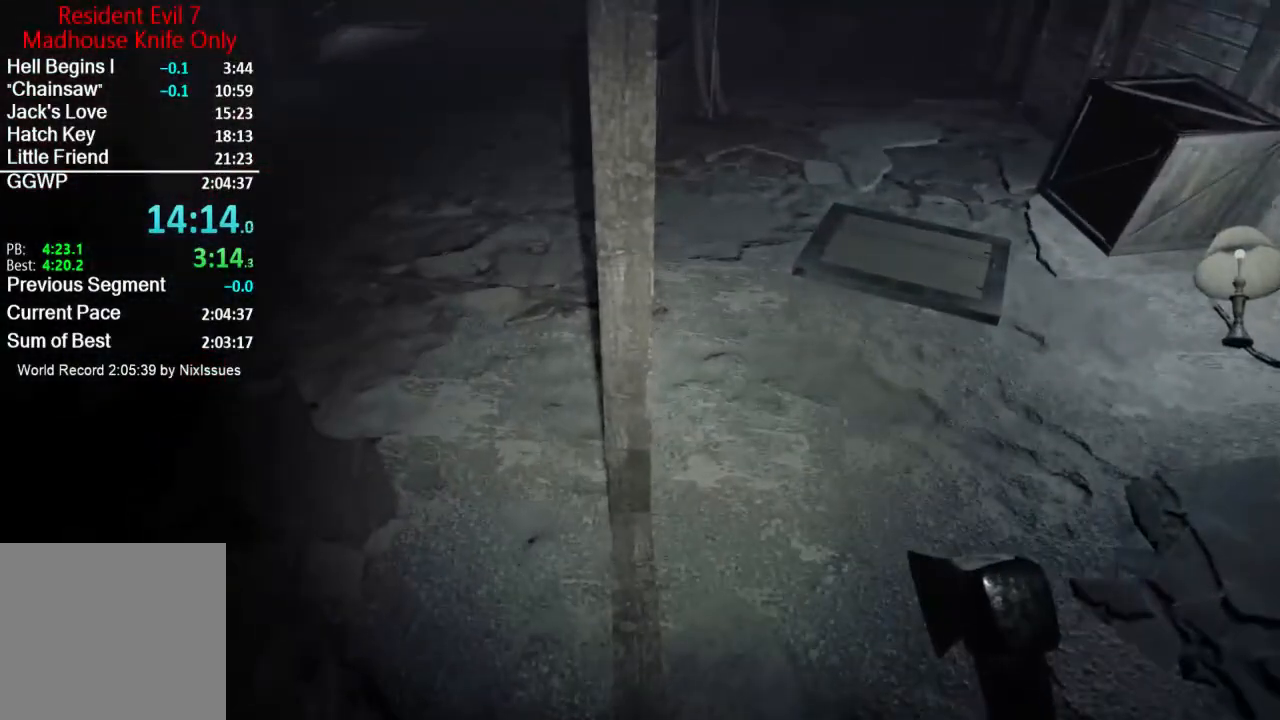
{"buttons": [], "left_stick": "center", "right_stick": "center", "events": [[150, "right_stick", "right"], [484, "right_stick", "center"]]}
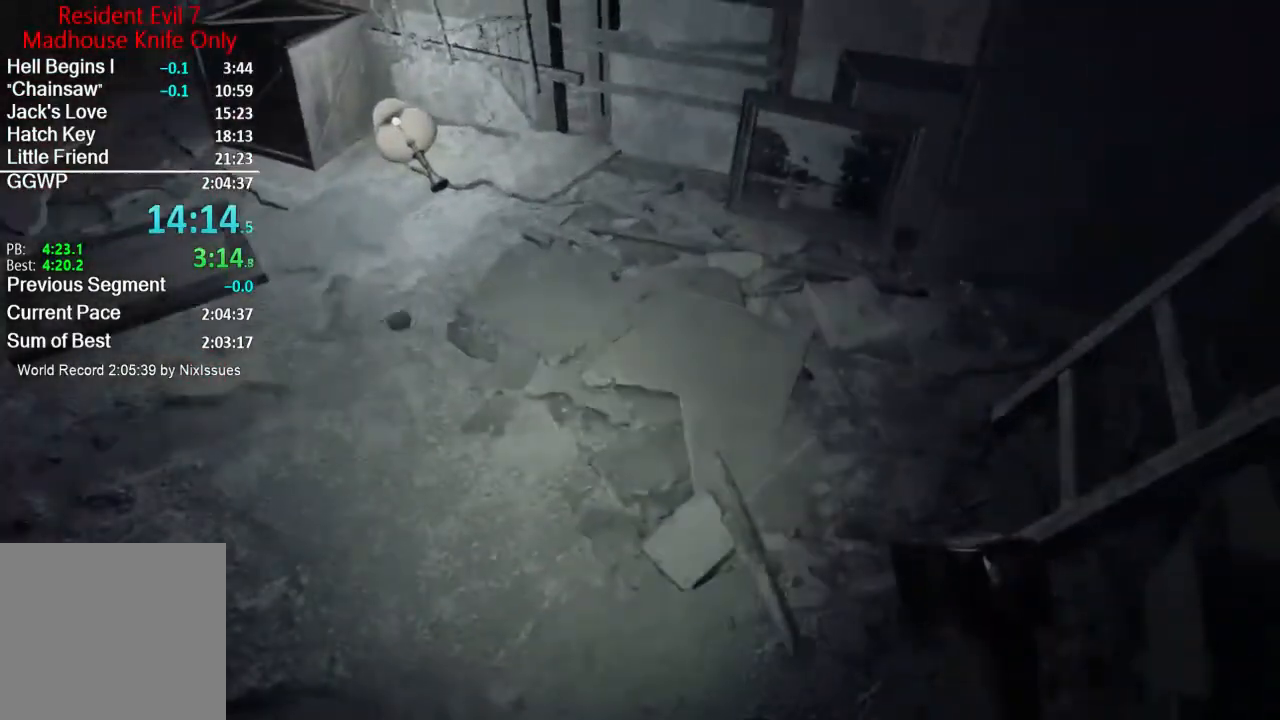
{"buttons": [], "left_stick": "center", "right_stick": "up", "events": [[134, "right_stick", "up-right"], [351, "right_stick", "up"]]}
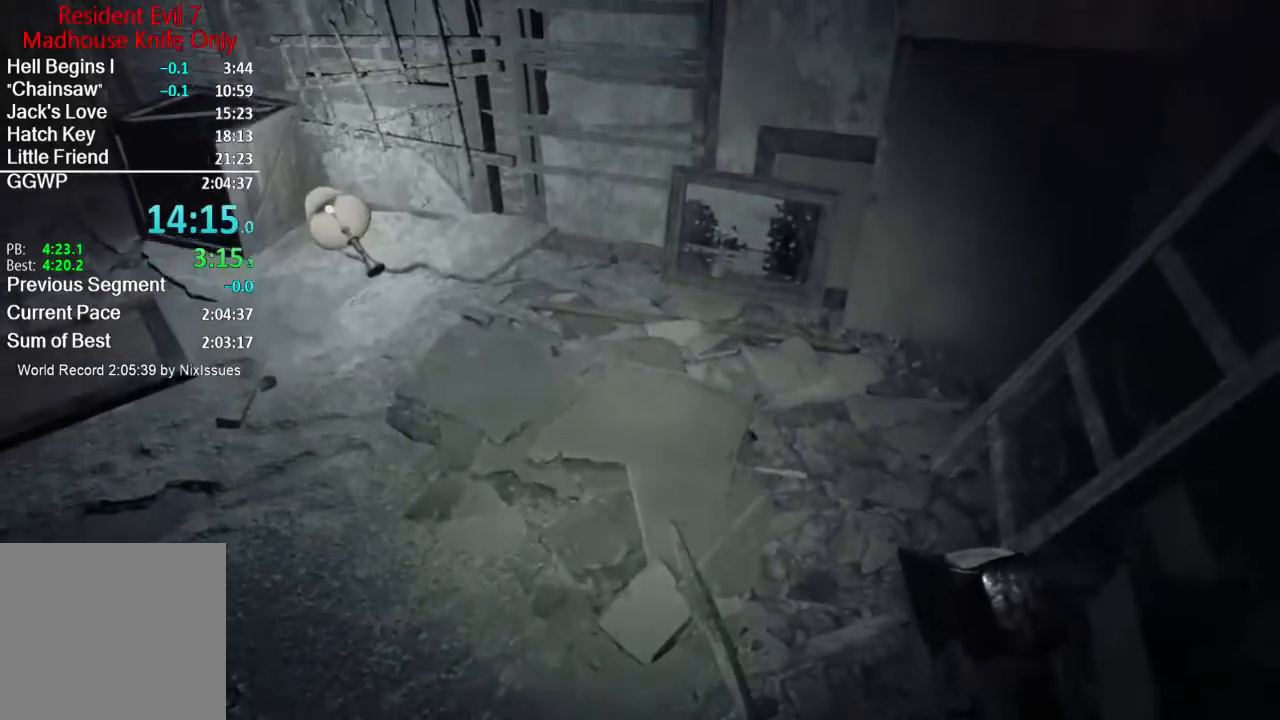
{"buttons": [], "left_stick": "center", "right_stick": "center", "events": [[384, "right_stick", "center"]]}
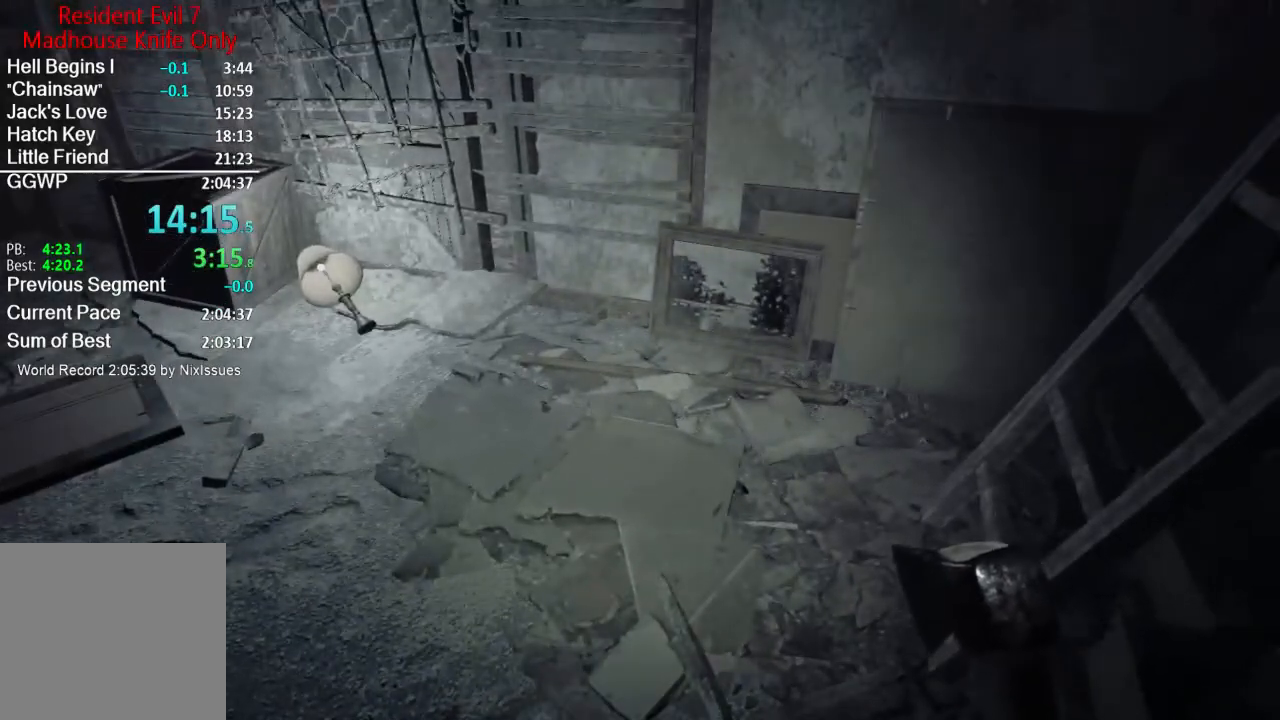
{"buttons": [], "left_stick": "center", "right_stick": "center", "events": []}
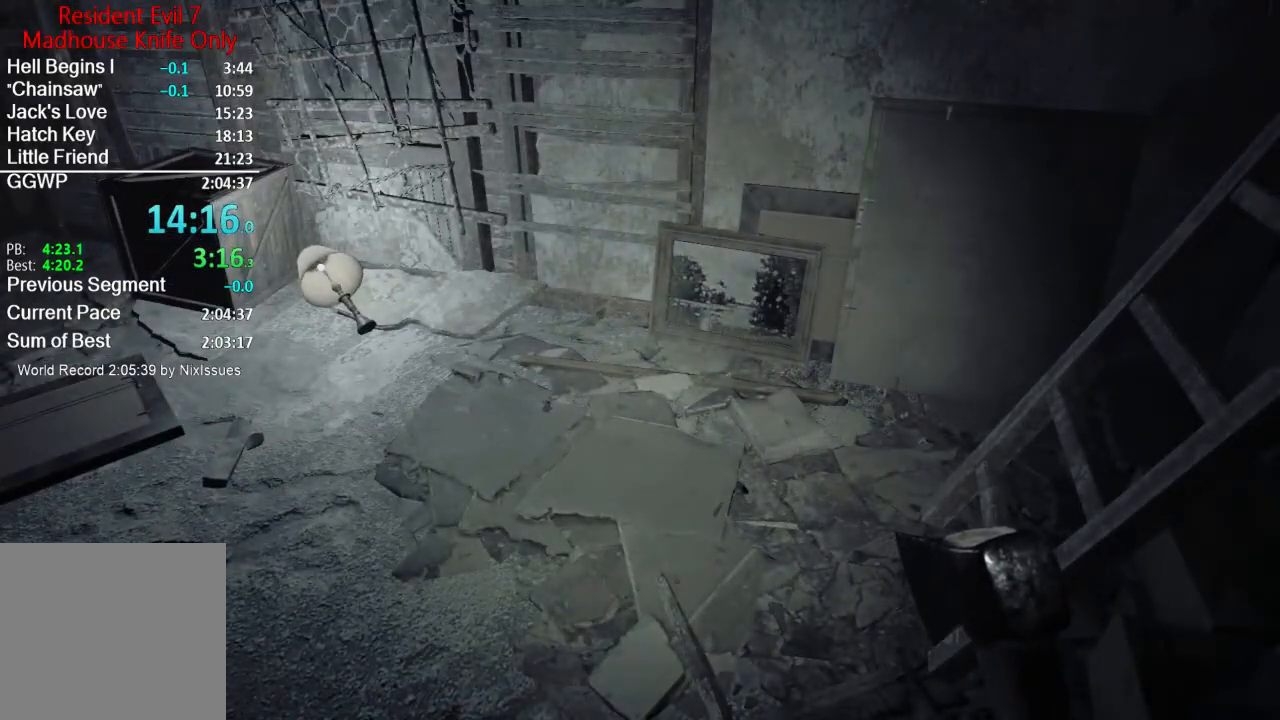
{"buttons": [], "left_stick": "center", "right_stick": "center", "events": []}
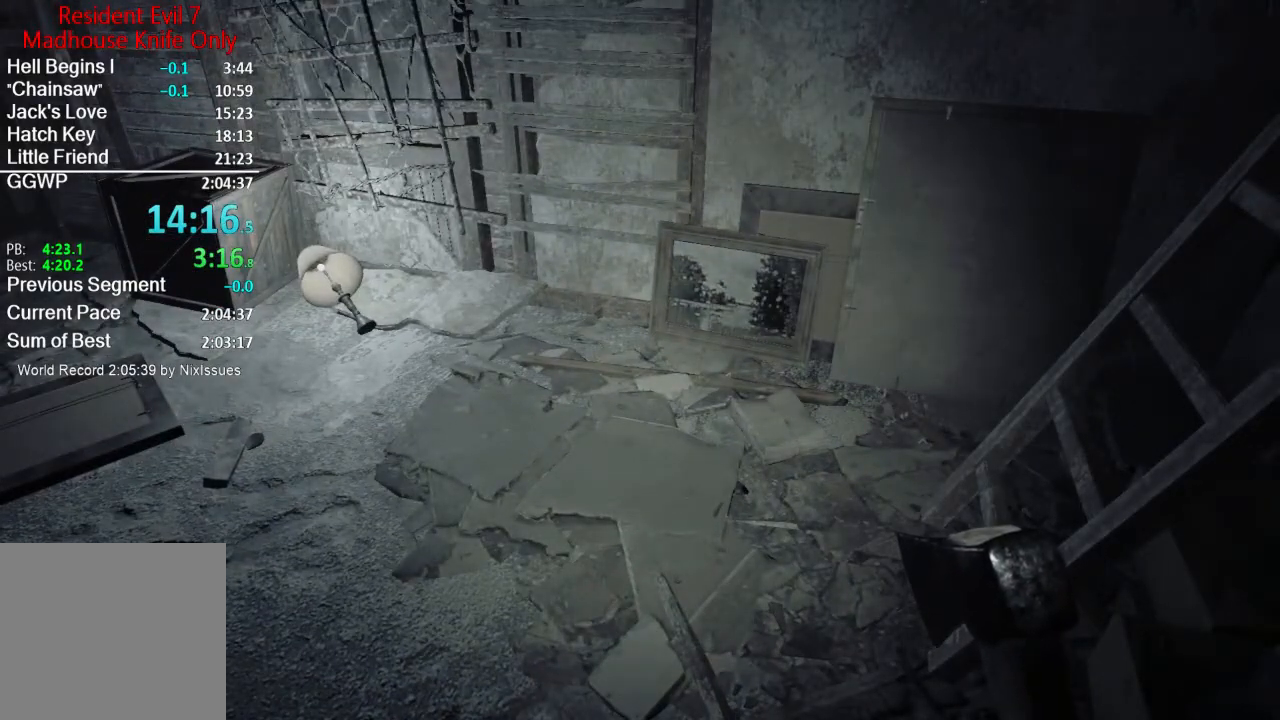
{"buttons": [], "left_stick": "center", "right_stick": "center", "events": []}
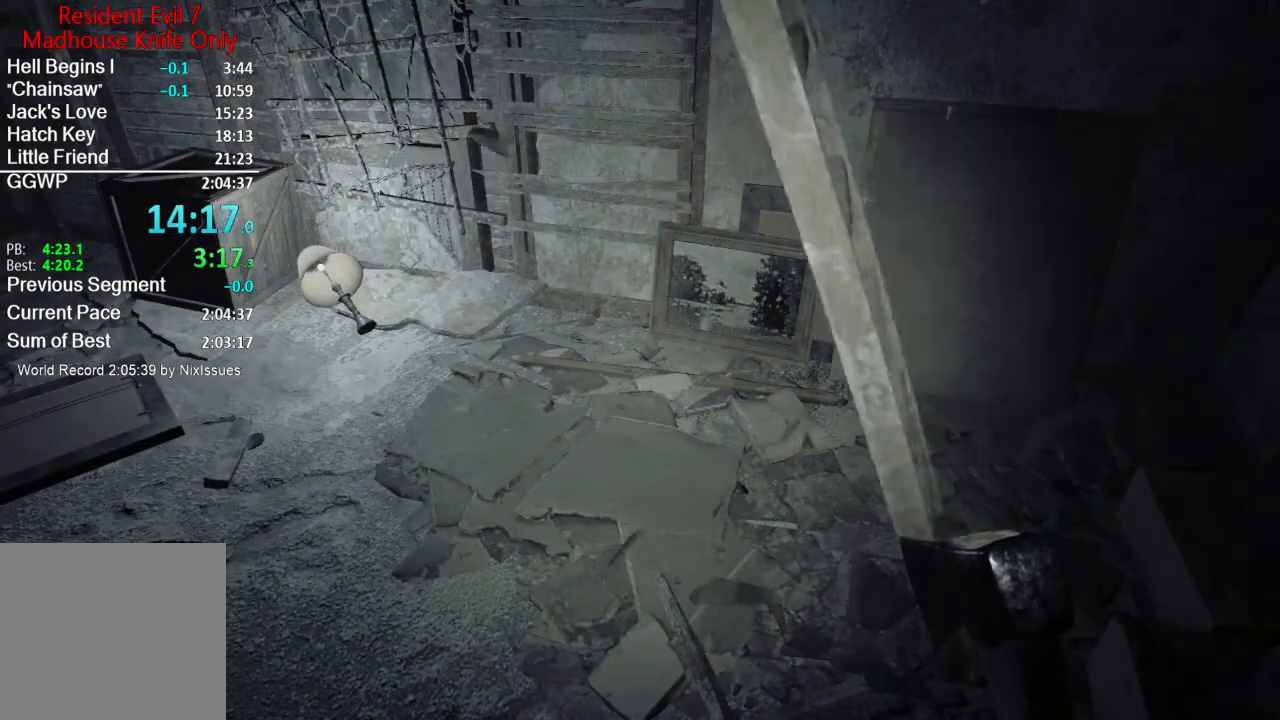
{"buttons": [], "left_stick": "up", "right_stick": "center", "events": [[183, "left_stick", "up"], [284, "L3", "down"], [417, "L3", "up"]]}
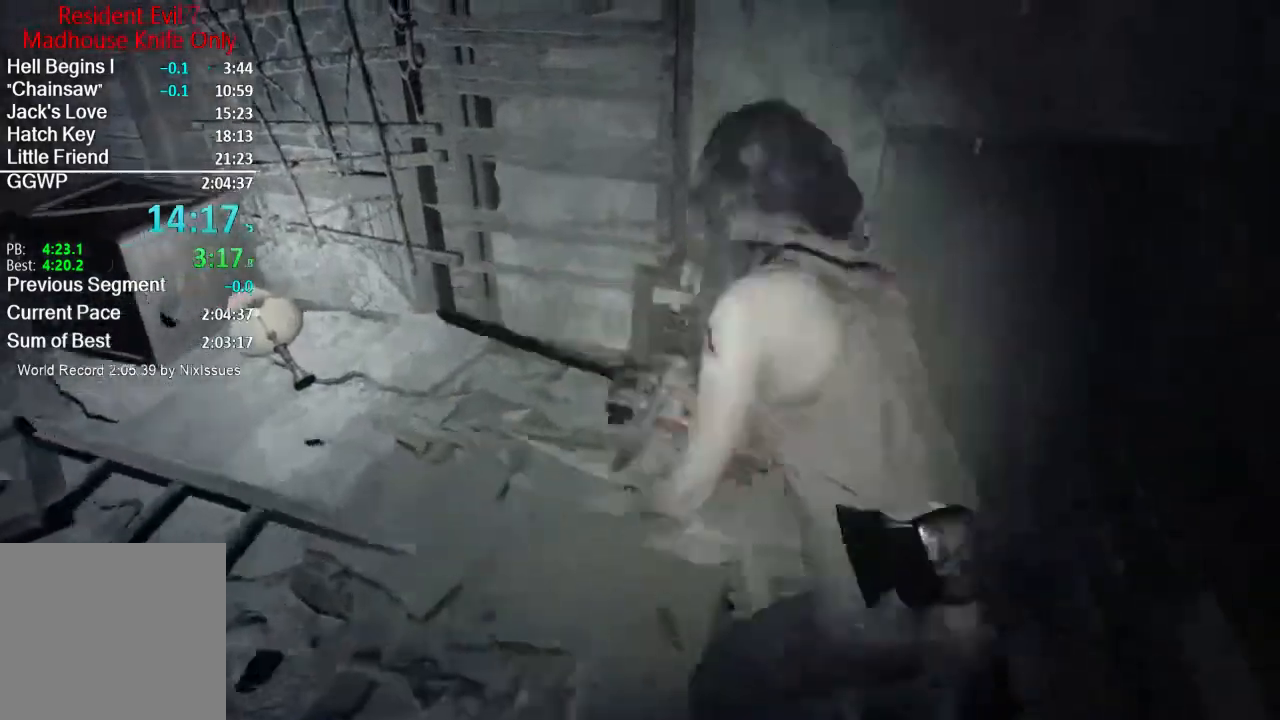
{"buttons": ["L2", "R2"], "left_stick": "up", "right_stick": "center", "events": [[151, "R3", "down"], [251, "R3", "up"], [284, "L2", "down"], [284, "right_stick", "left"], [418, "R2", "down"], [418, "right_stick", "center"]]}
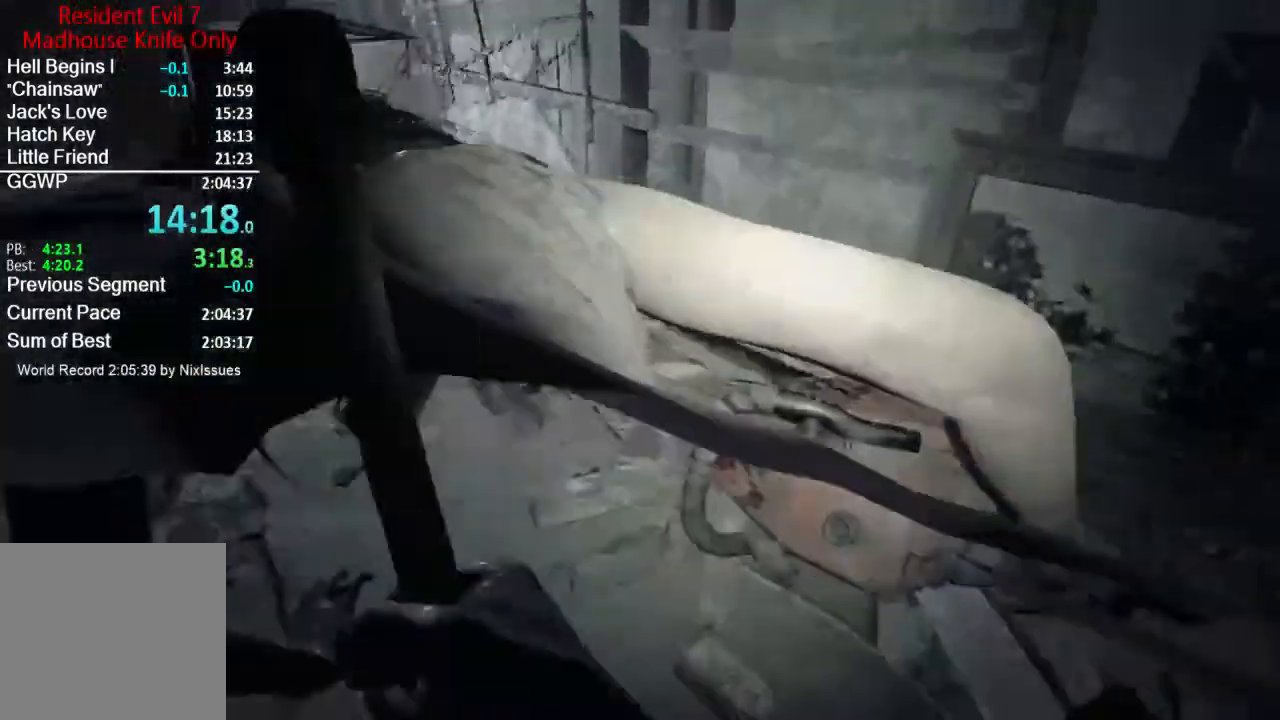
{"buttons": ["L2", "R2"], "left_stick": "right", "right_stick": "left", "events": [[50, "R2", "up"], [50, "left_stick", "center"], [83, "right_stick", "left"], [117, "R2", "down"], [250, "R2", "up"], [317, "R2", "down"], [417, "R2", "up"], [417, "left_stick", "right"], [484, "R2", "down"]]}
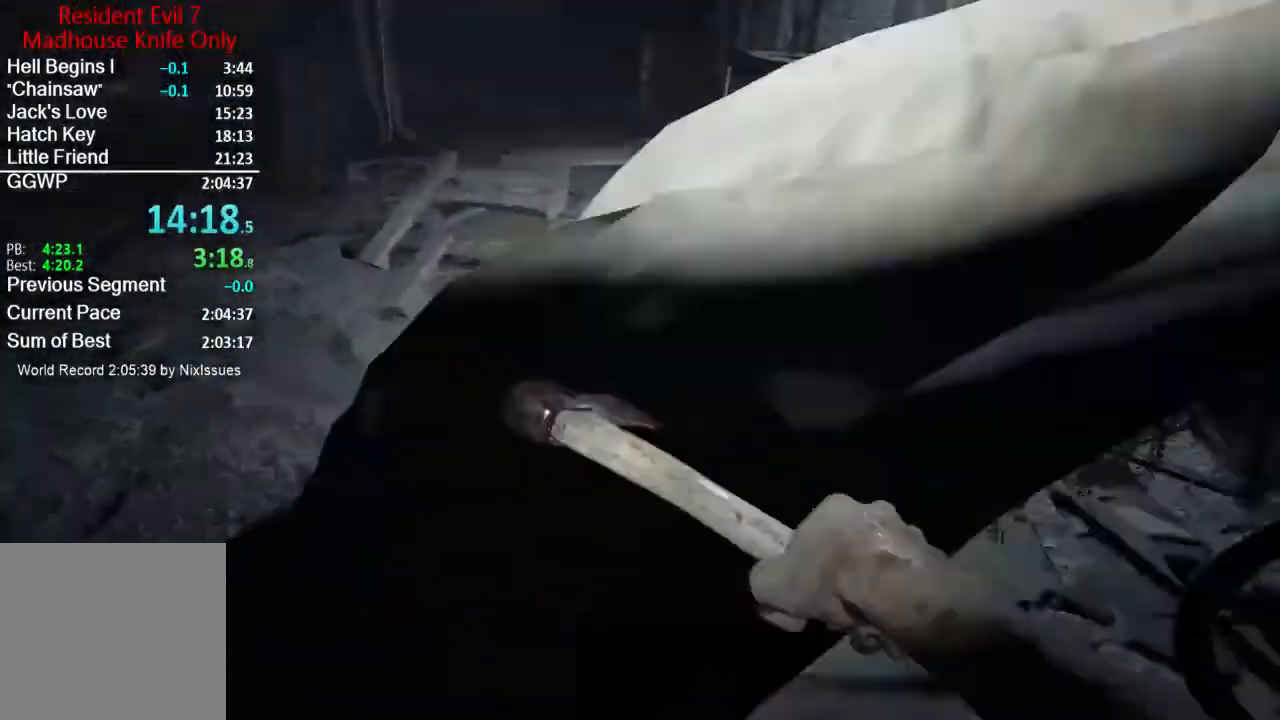
{"buttons": ["L2"], "left_stick": "up-right", "right_stick": "left", "events": [[84, "left_stick", "up-right"], [117, "R2", "up"], [184, "R2", "down"], [484, "R2", "up"]]}
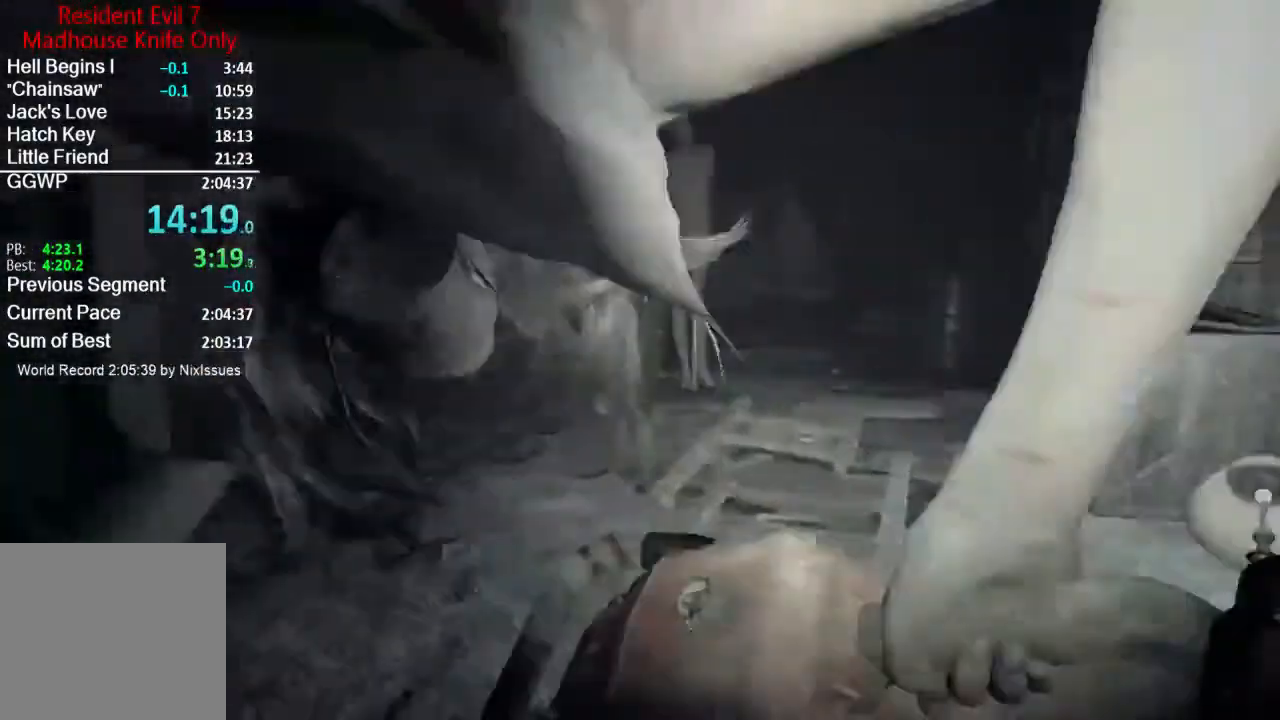
{"buttons": ["L2", "R2"], "left_stick": "up-right", "right_stick": "left", "events": [[50, "R2", "down"], [150, "R2", "up"], [200, "R2", "down"], [317, "R2", "up"], [384, "R2", "down"]]}
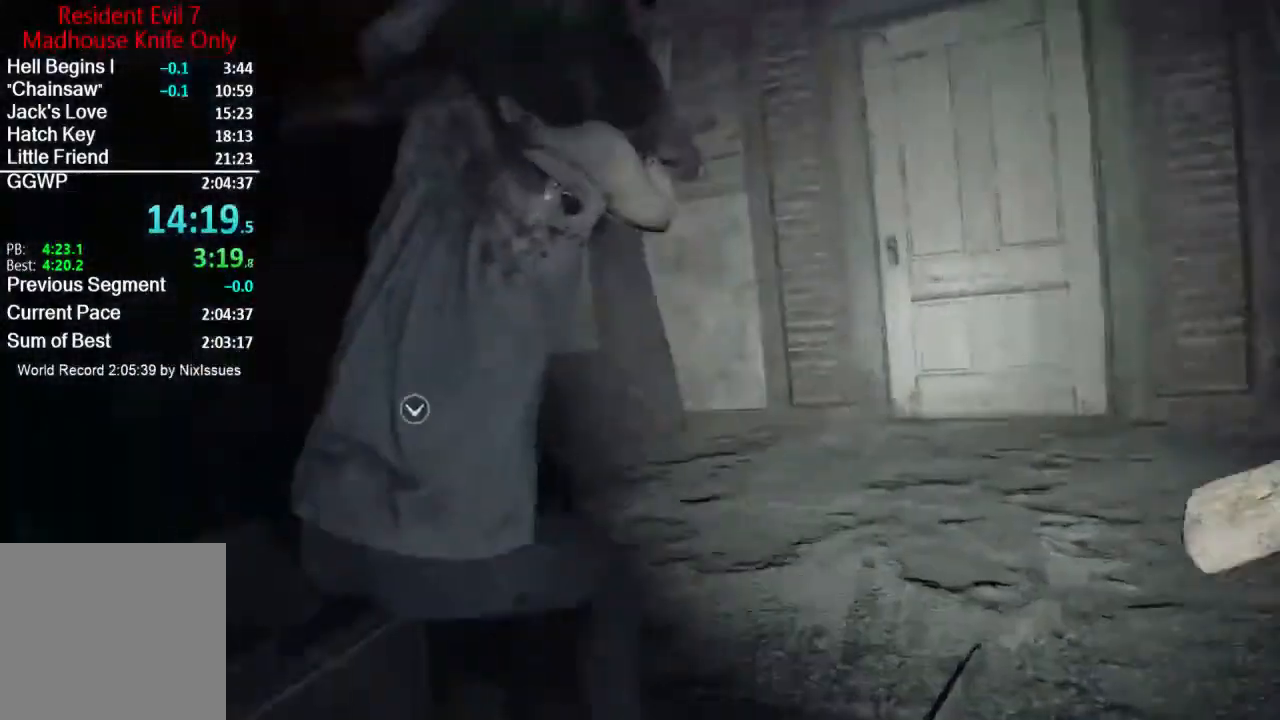
{"buttons": ["L2", "R2"], "left_stick": "up-right", "right_stick": "left", "events": [[217, "R2", "up"], [217, "right_stick", "center"], [251, "R2", "down"], [351, "right_stick", "left"], [418, "R2", "up"], [451, "R2", "down"]]}
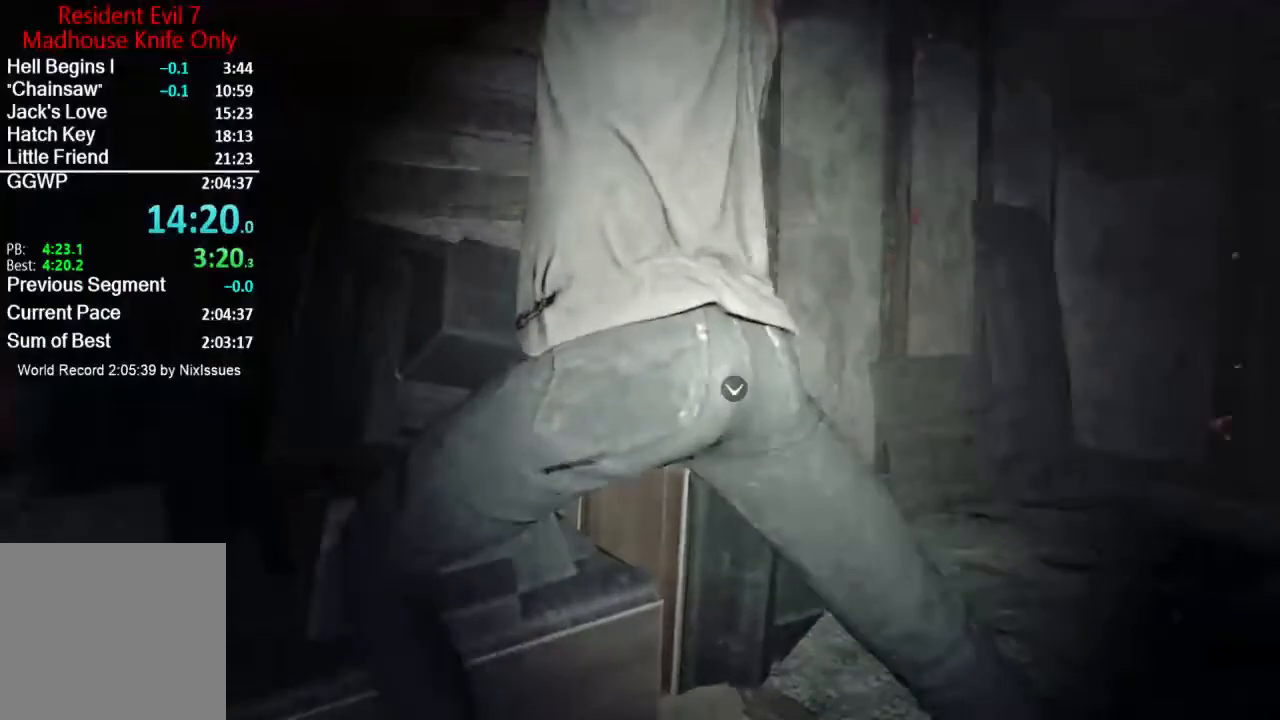
{"buttons": ["L2"], "left_stick": "up-right", "right_stick": "left", "events": [[83, "R2", "up"], [150, "R2", "down"], [284, "R2", "up"], [317, "R2", "down"], [450, "R2", "up"]]}
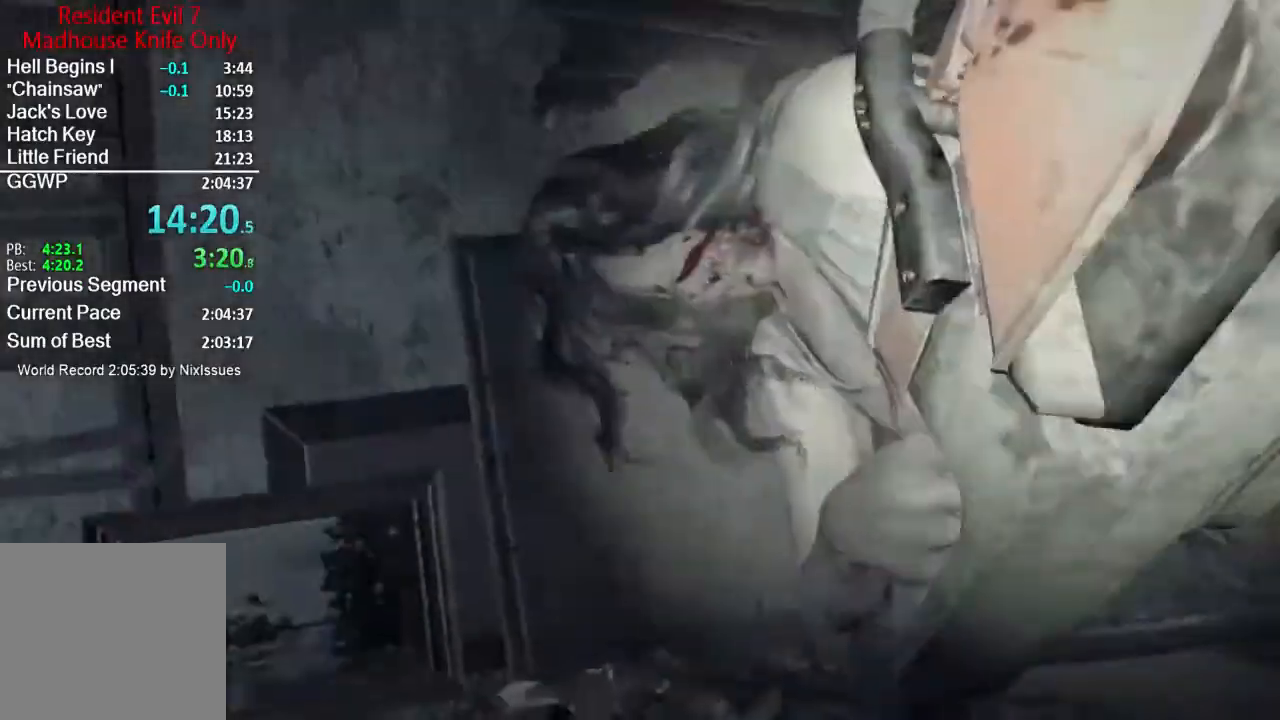
{"buttons": ["L2", "R2"], "left_stick": "up", "right_stick": "center", "events": [[17, "R2", "down"], [151, "R2", "up"], [151, "right_stick", "center"], [217, "R2", "down"], [317, "right_stick", "left"], [351, "R2", "up"], [384, "R2", "down"], [418, "left_stick", "up"], [484, "right_stick", "center"]]}
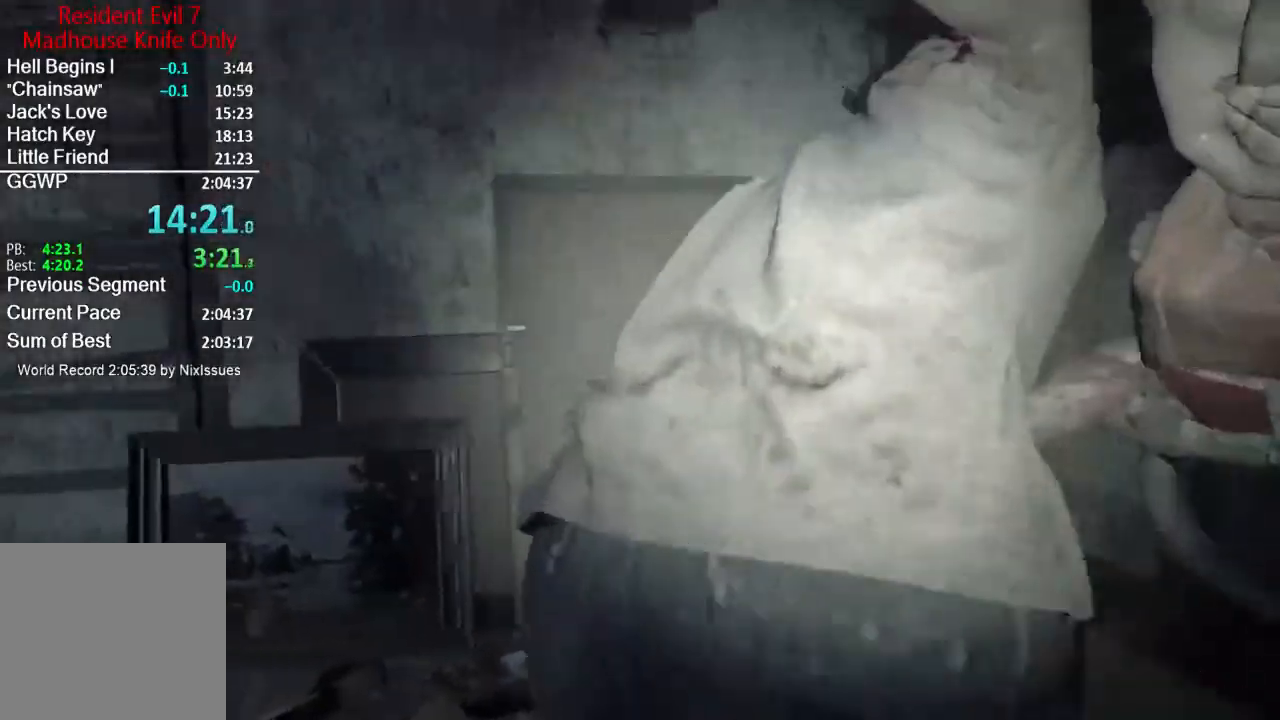
{"buttons": ["L2", "R2"], "left_stick": "up-left", "right_stick": "left", "events": [[17, "R2", "up"], [50, "R2", "down"], [150, "right_stick", "left"], [183, "R2", "up"], [234, "left_stick", "up-left"], [250, "R2", "down"], [284, "right_stick", "center"], [350, "R2", "up"], [417, "R2", "down"], [450, "right_stick", "left"]]}
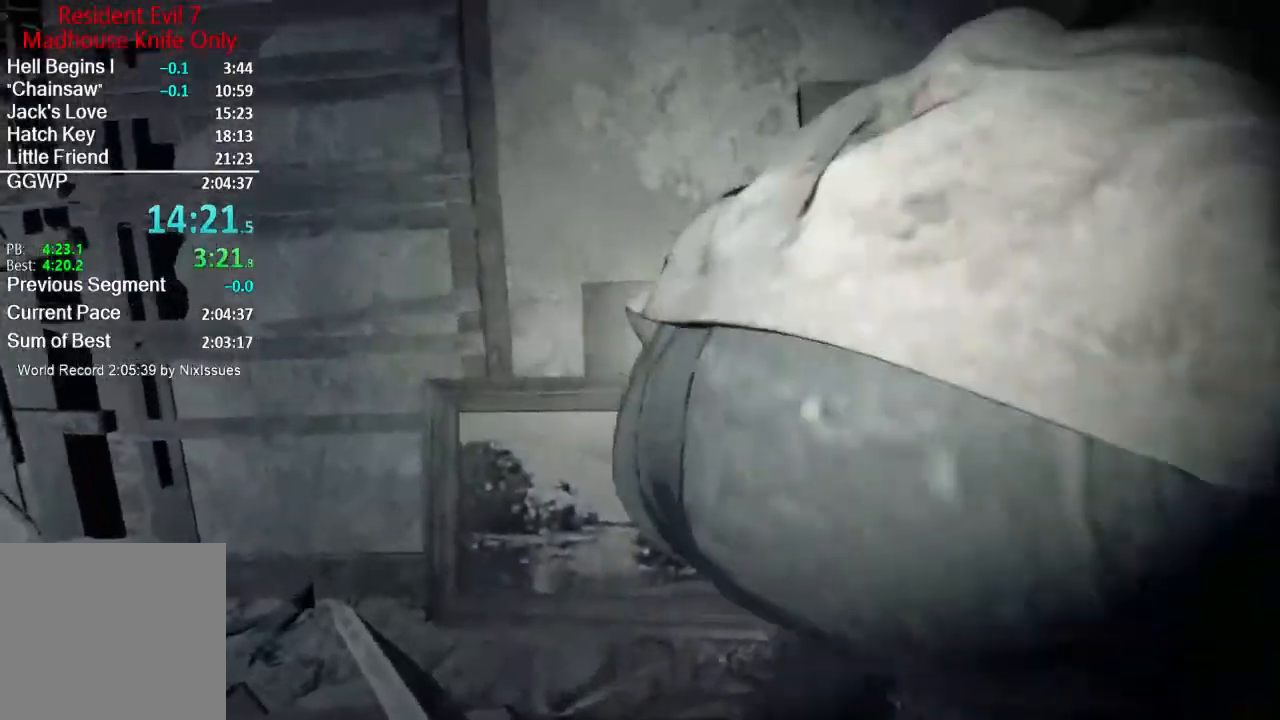
{"buttons": ["L2", "R2"], "left_stick": "center", "right_stick": "left", "events": [[34, "left_stick", "left"], [51, "R2", "up"], [84, "R2", "down"], [217, "right_stick", "center"], [251, "R2", "up"], [301, "R2", "down"], [317, "left_stick", "center"], [418, "right_stick", "left"], [451, "R2", "up"], [484, "R2", "down"]]}
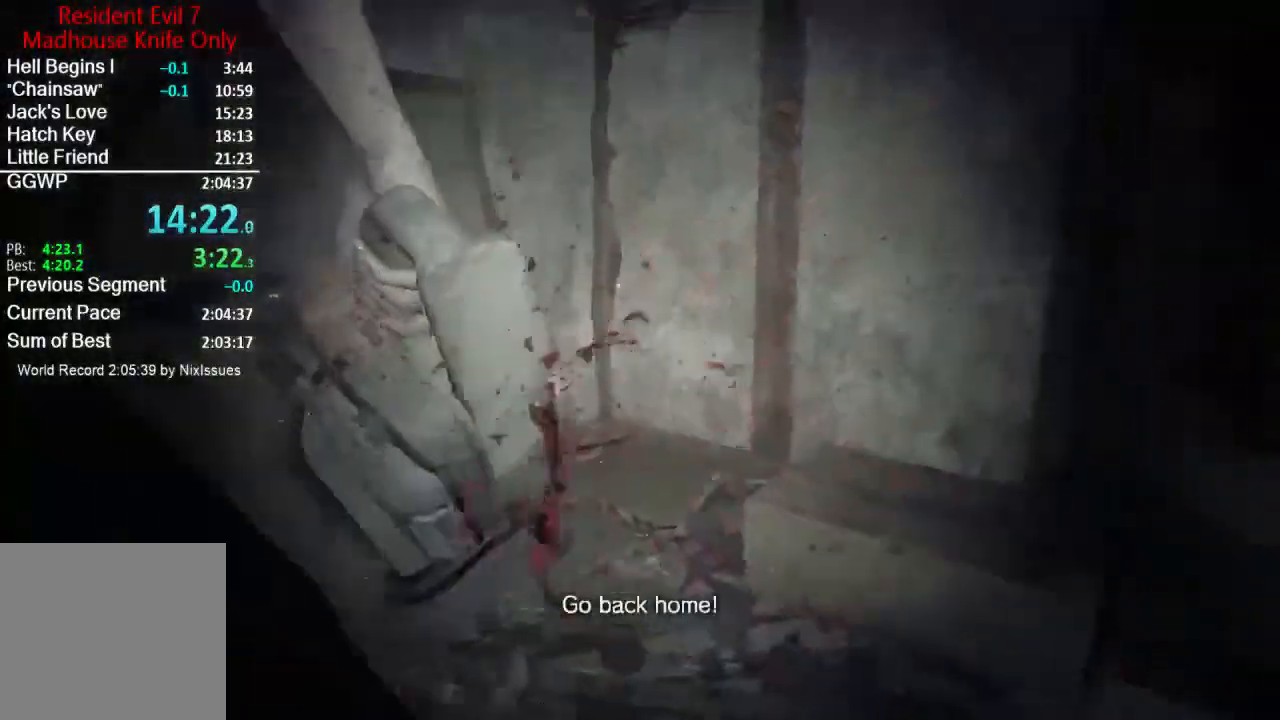
{"buttons": ["L2"], "left_stick": "up-right", "right_stick": "left", "events": [[134, "R2", "up"], [134, "left_stick", "up"], [200, "R2", "down"], [200, "left_stick", "up-right"], [301, "R2", "up"], [334, "R2", "down"], [467, "R2", "up"]]}
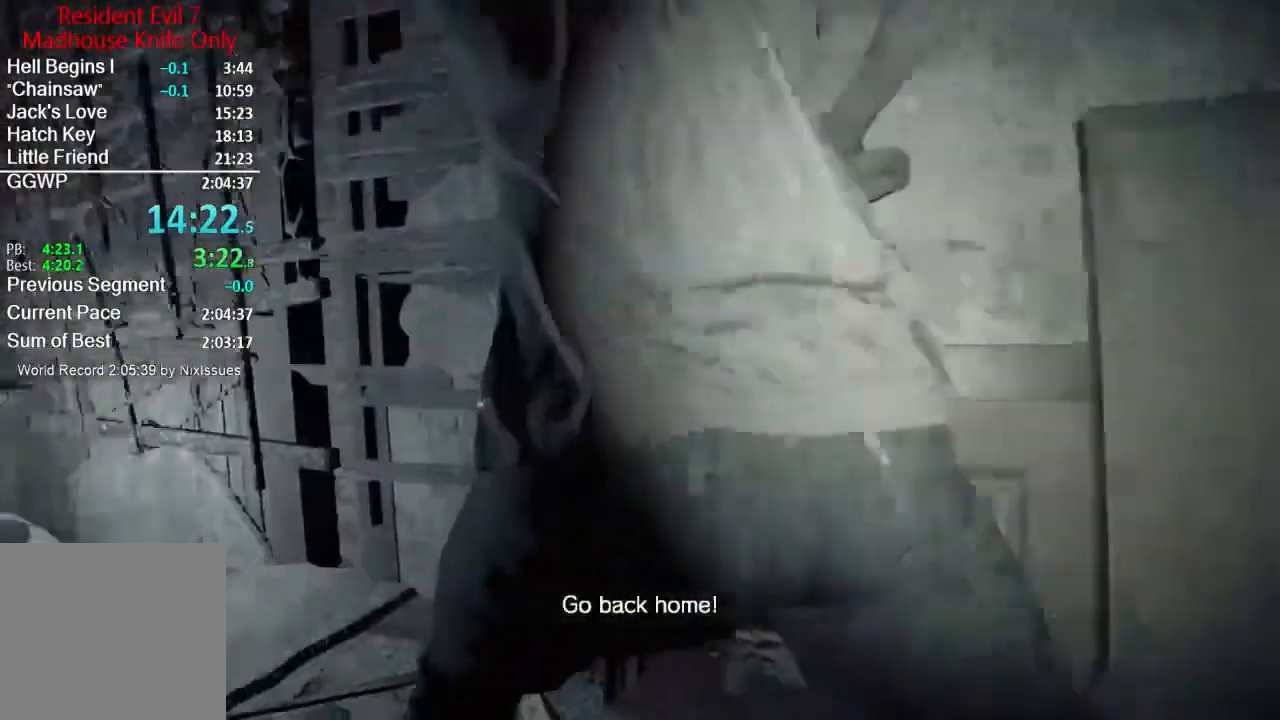
{"buttons": ["L2", "R2"], "left_stick": "up-right", "right_stick": "left", "events": [[33, "R2", "down"], [167, "R2", "up"], [233, "R2", "down"], [333, "R2", "up"], [400, "R2", "down"]]}
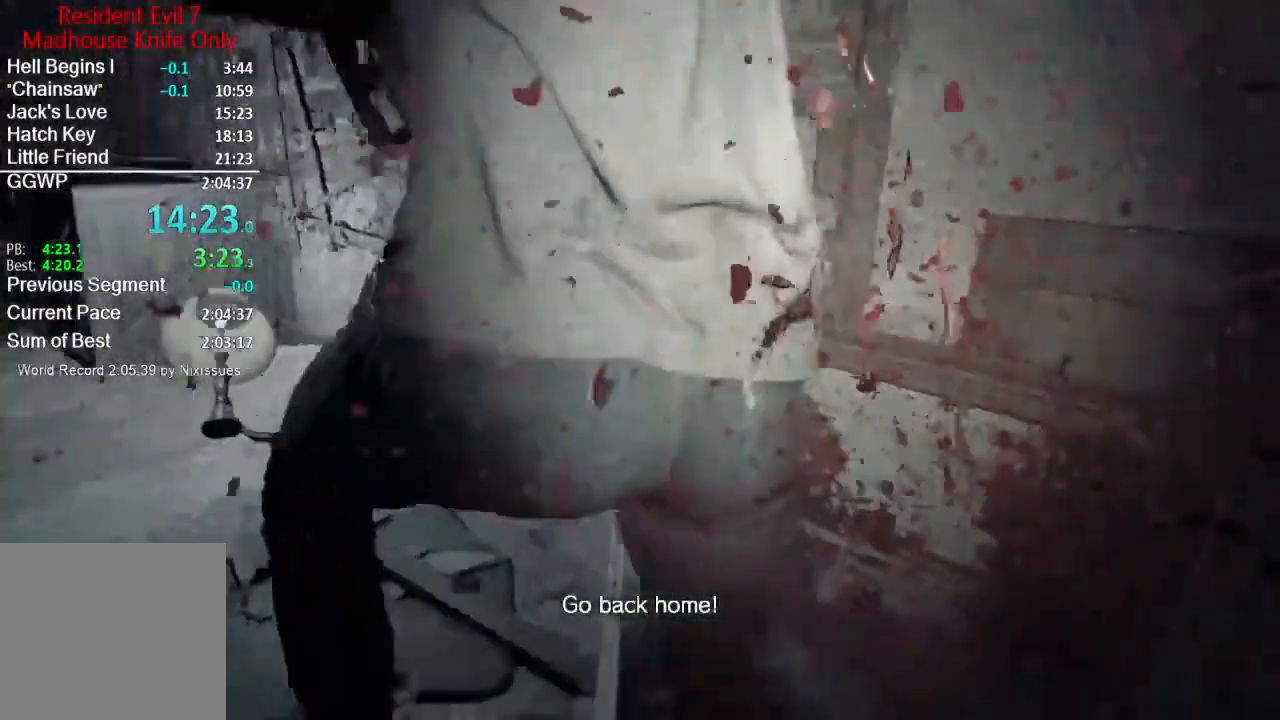
{"buttons": ["L2", "R2"], "left_stick": "up-left", "right_stick": "up-left", "events": [[34, "R2", "up"], [84, "R2", "down"], [217, "right_stick", "center"], [234, "R2", "up"], [234, "left_stick", "up"], [267, "R2", "down"], [301, "right_stick", "left"], [401, "R2", "up"], [417, "left_stick", "up-left"], [467, "R2", "down"], [467, "right_stick", "up-left"]]}
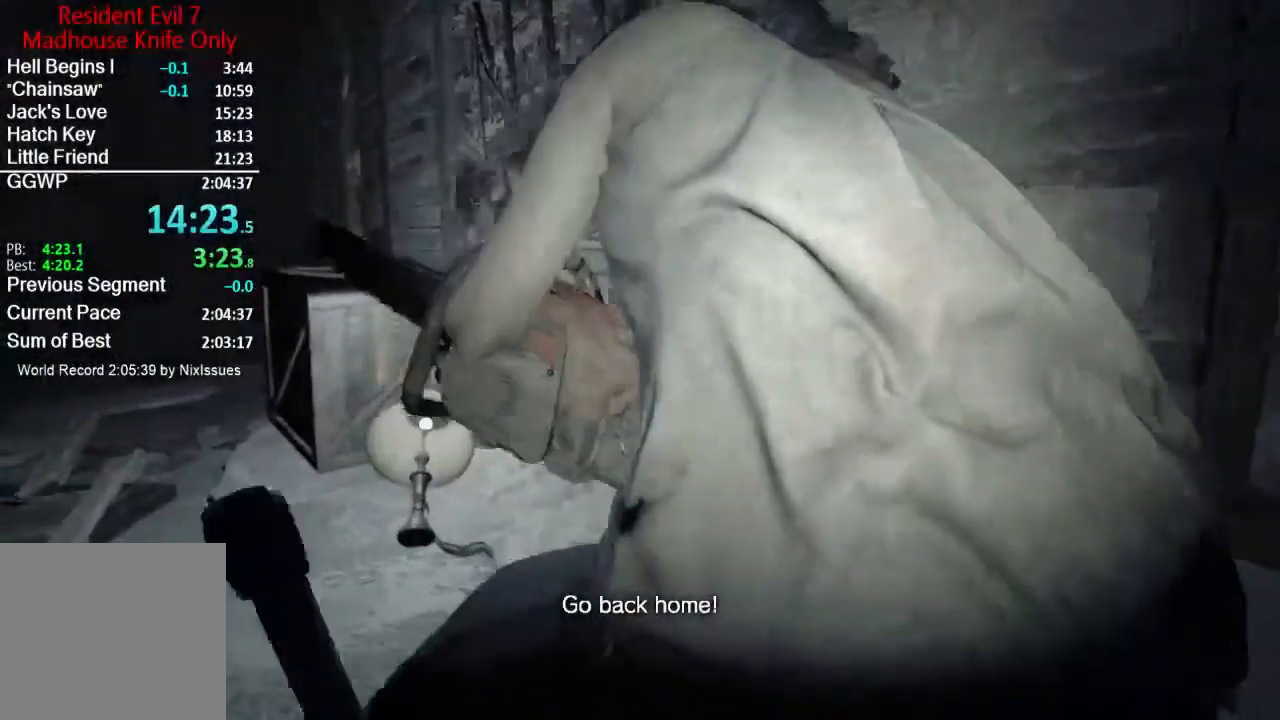
{"buttons": ["L2", "R2"], "left_stick": "left", "right_stick": "center", "events": [[100, "R2", "up"], [133, "R2", "down"], [200, "right_stick", "center"], [217, "left_stick", "left"], [267, "R2", "up"], [333, "R2", "down"], [434, "R2", "up"], [500, "R2", "down"]]}
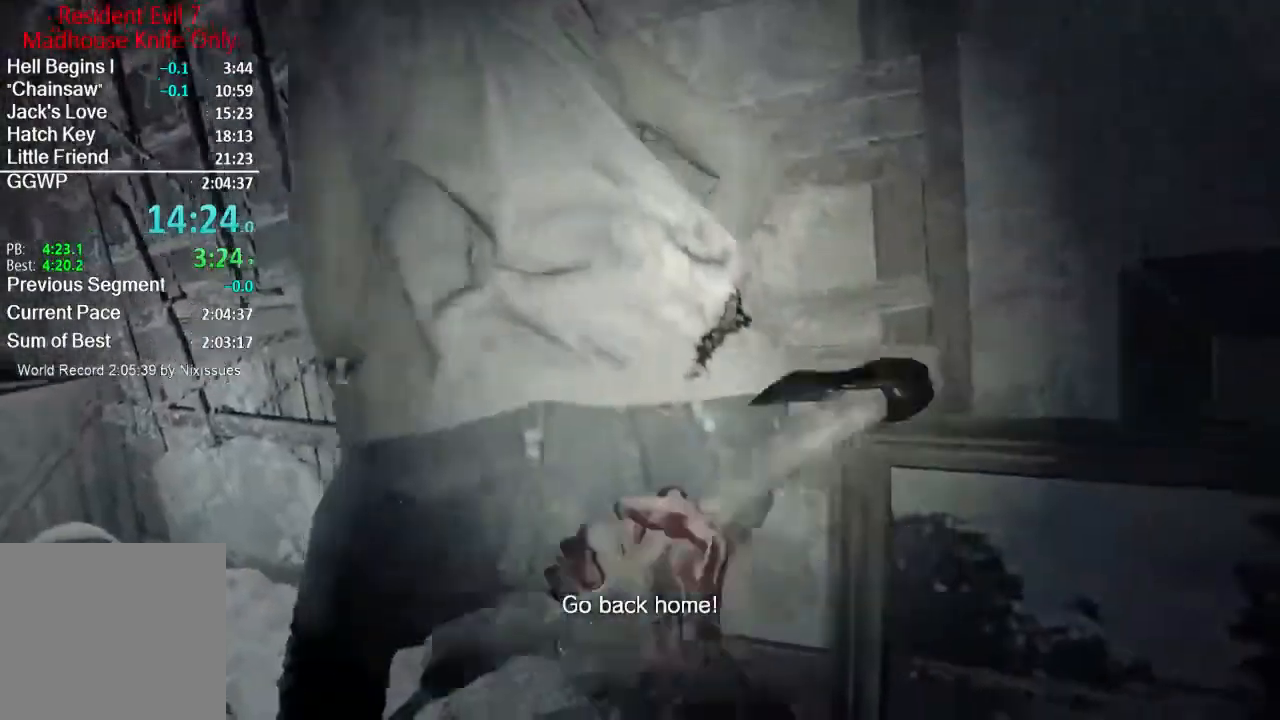
{"buttons": ["L2"], "left_stick": "up", "right_stick": "left", "events": [[34, "left_stick", "center"], [100, "right_stick", "left"], [134, "R2", "up"], [167, "left_stick", "right"], [200, "R2", "down"], [284, "left_stick", "up-right"], [334, "R2", "up"], [367, "R2", "down"], [367, "right_stick", "up-left"], [467, "left_stick", "up"], [467, "right_stick", "left"], [484, "R2", "up"]]}